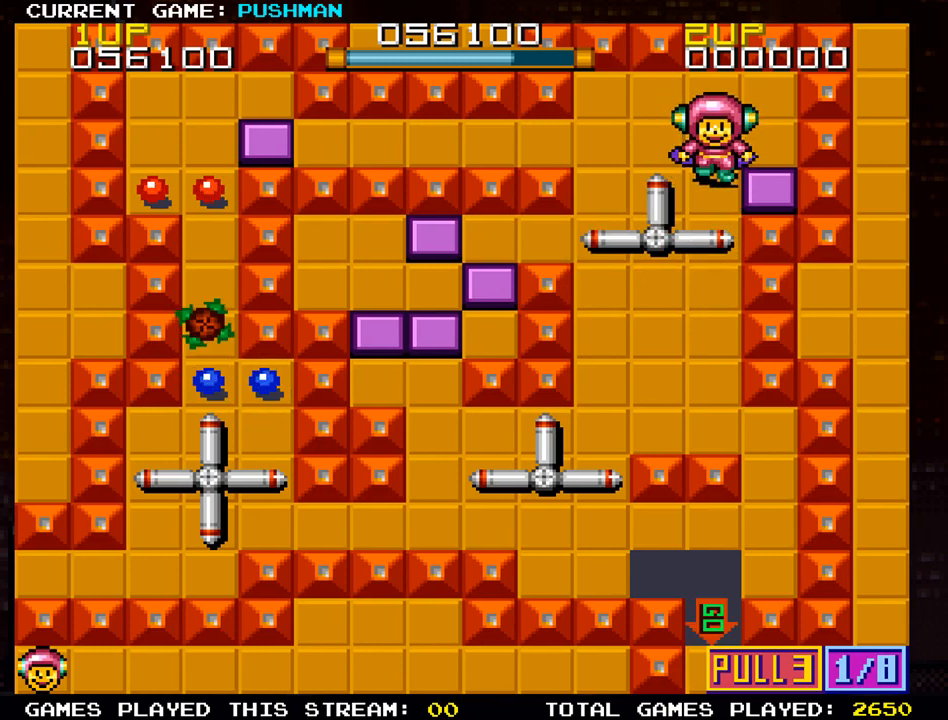
Gameplay with a controller (arcade stick); each line is a JSON object with the inputs held at the frame after it. "events" lists button and stick changes between this image and that frame as [ms after this image, input, new state], when the widget could be followed in between. Not read: L3 R3.
{"buttons": [], "left_stick": "center"}
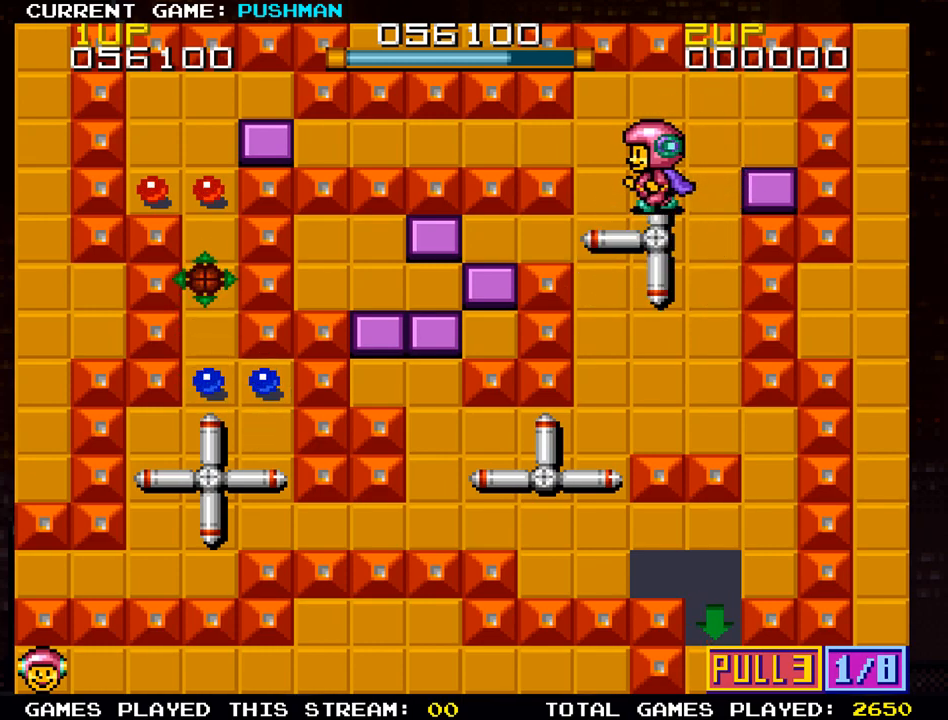
{"buttons": [], "left_stick": "center"}
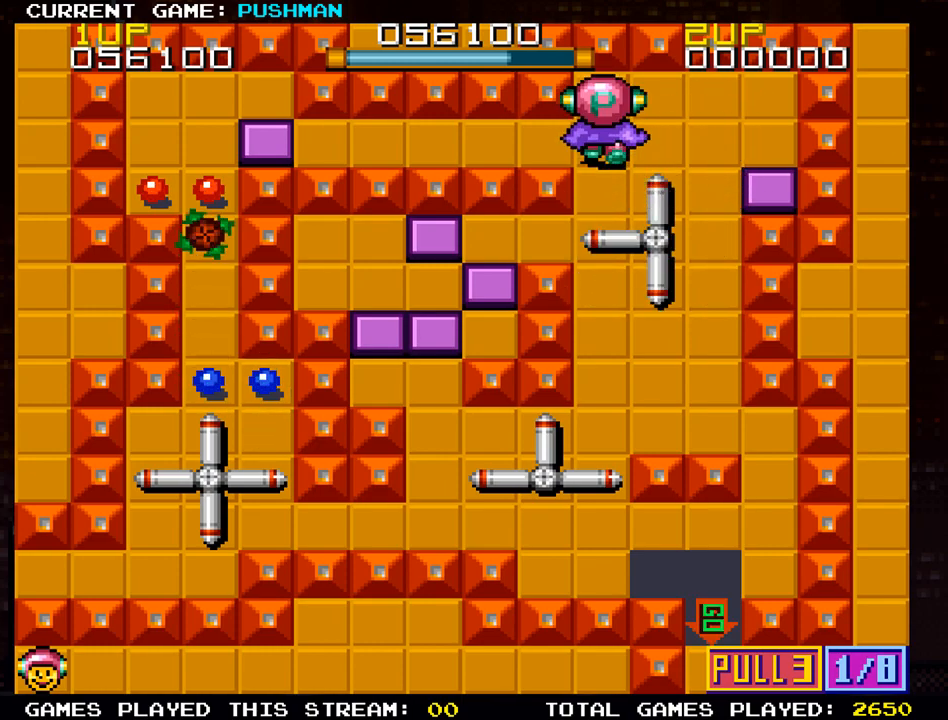
{"buttons": [], "left_stick": "center", "events": []}
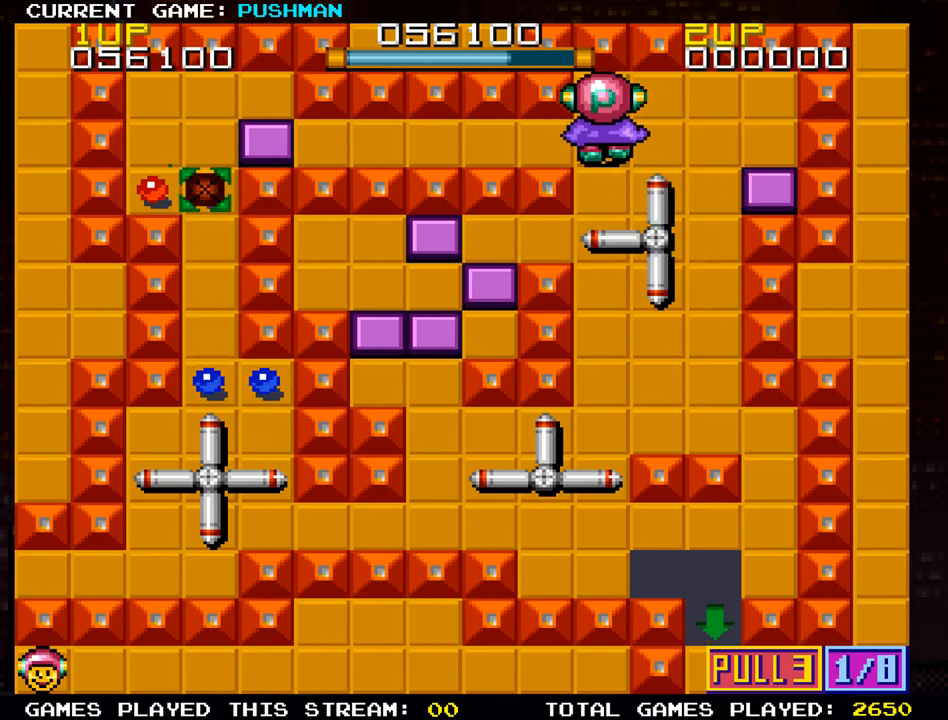
{"buttons": [], "left_stick": "center", "events": []}
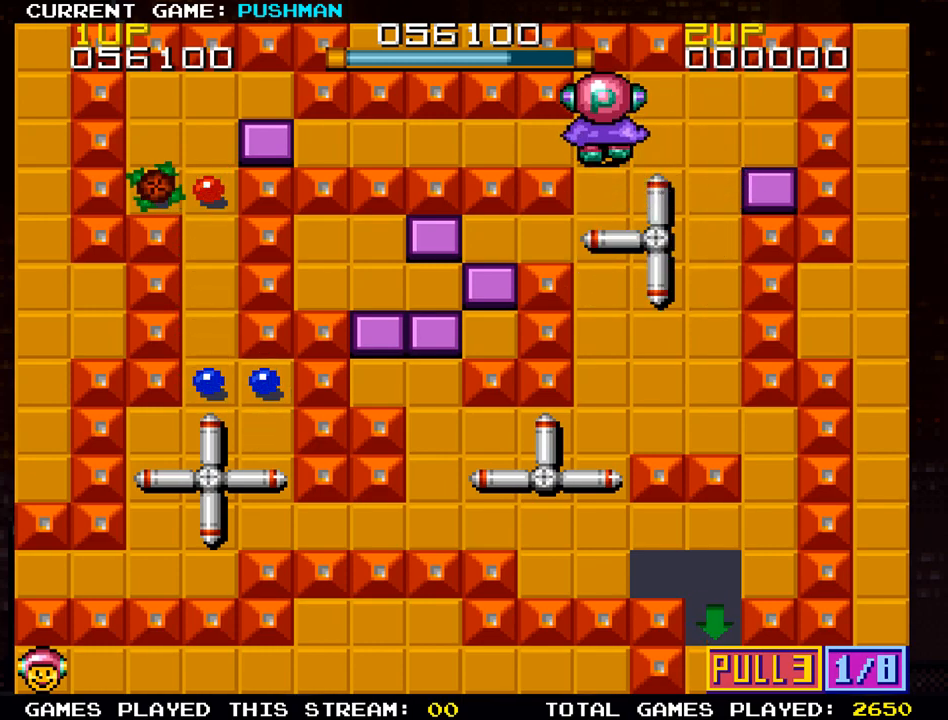
{"buttons": [], "left_stick": "down", "events": [[17, "left_stick", "right"], [317, "left_stick", "center"], [451, "left_stick", "down"]]}
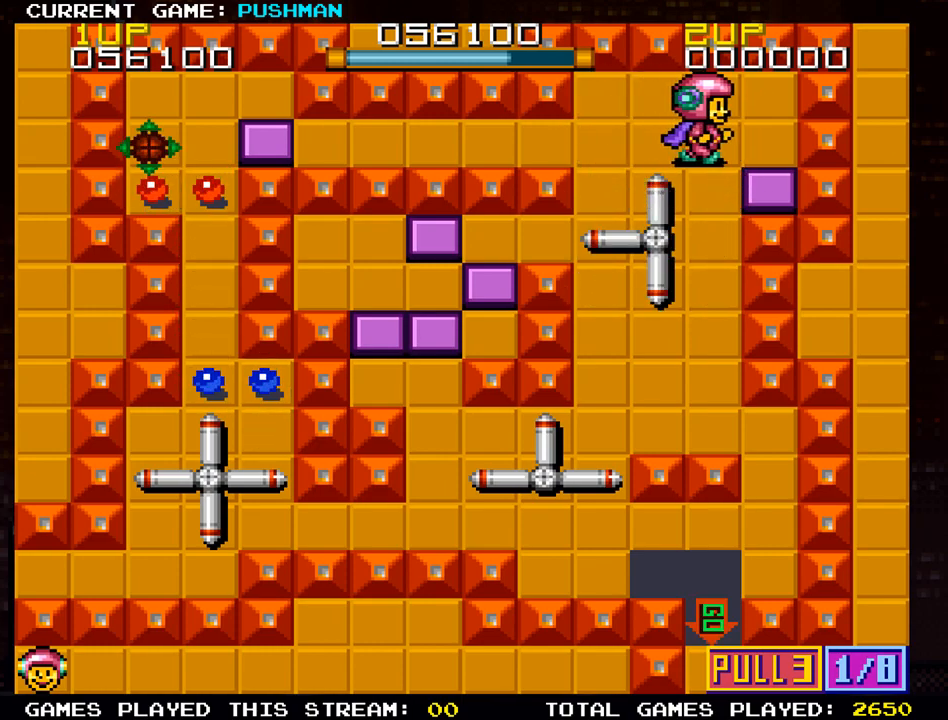
{"buttons": [], "left_stick": "down", "events": []}
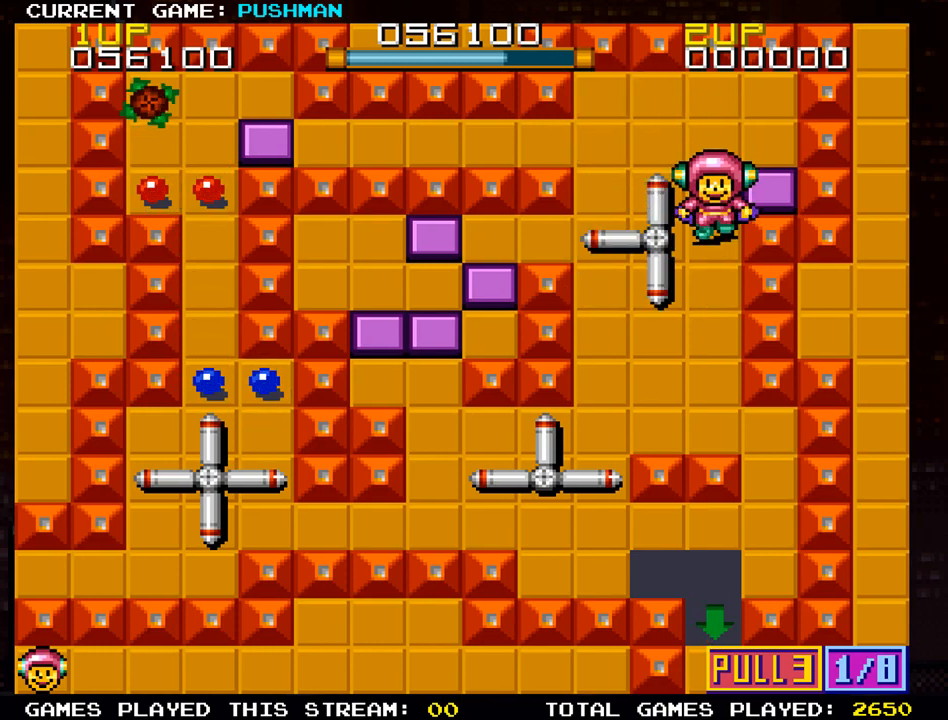
{"buttons": [], "left_stick": "center", "events": [[501, "left_stick", "center"]]}